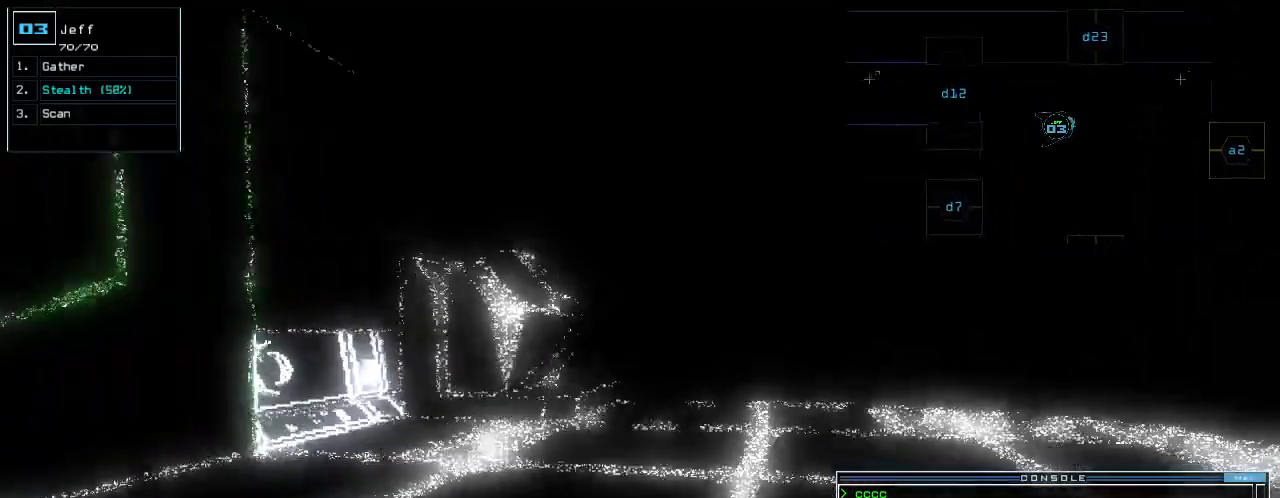
Gameplay with keyboard; each line is a JSON object with the keys held at the frame after it. "events" lists presses ("down") and releases ("up") of ".", "0", "1", "2", "3", "4", "5", "6", "7", "8", "9", "a", "b", "backspace", "c", "caps_lock", "comma", "ctrl_l", "ctrl_r", "d", "down", "e", "equals", "escape", "f", "g", "h", "i", "j", "k", "l", "left", "m", "minus", "n", "o", "p", "q", "quote", "r", "return", "right", "s", "semicolon", "shift_l", "shift_r", "space", "t", "tab", "tilde", "u", "up", "v", "w", "x", "y" and "z" between this image and that frame as [ms after this image, input, new state], when the widget could be followed in between. No other keys are recorded. Mouse input is not recorded. Not read: other_keys.
{"keys": ["left"], "events": [[40, "up", "up"], [320, "left", "down"]]}
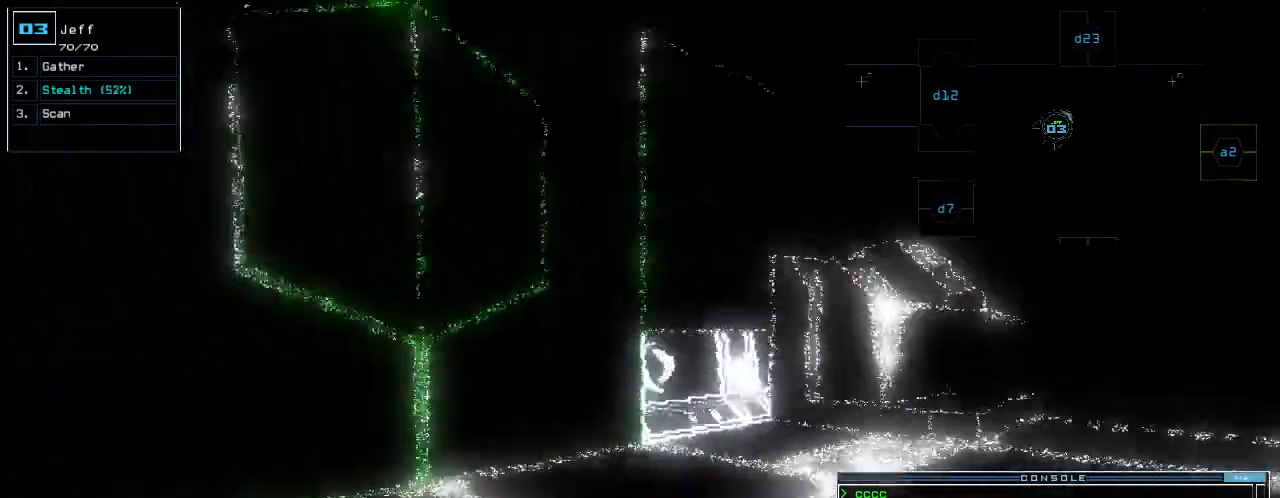
{"keys": [], "events": [[20, "left", "up"], [440, "return", "down"], [500, "return", "up"]]}
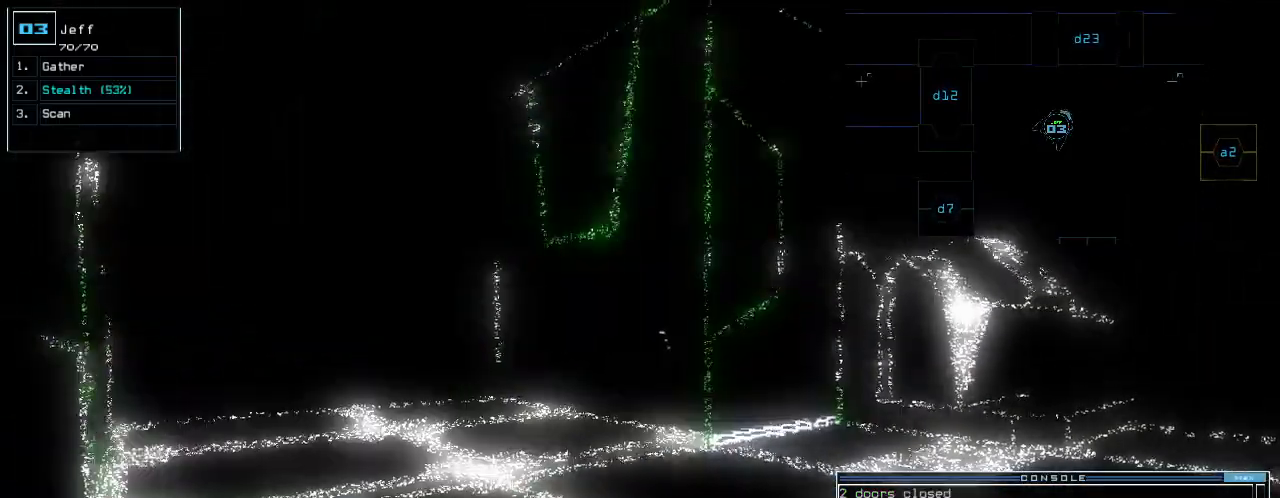
{"keys": ["space"], "events": [[60, "space", "down"], [160, "space", "up"], [420, "space", "down"]]}
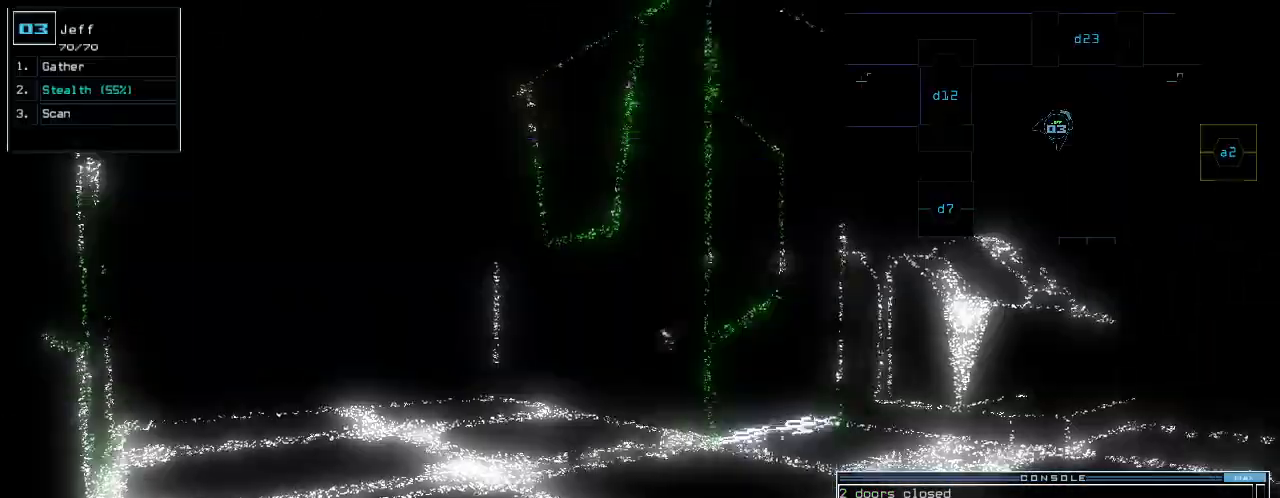
{"keys": ["return"], "events": [[40, "d", "down"], [40, "space", "up"], [160, "d", "up"], [280, "1", "down"], [320, "1", "up"], [400, "2", "down"], [460, "2", "up"], [500, "return", "down"]]}
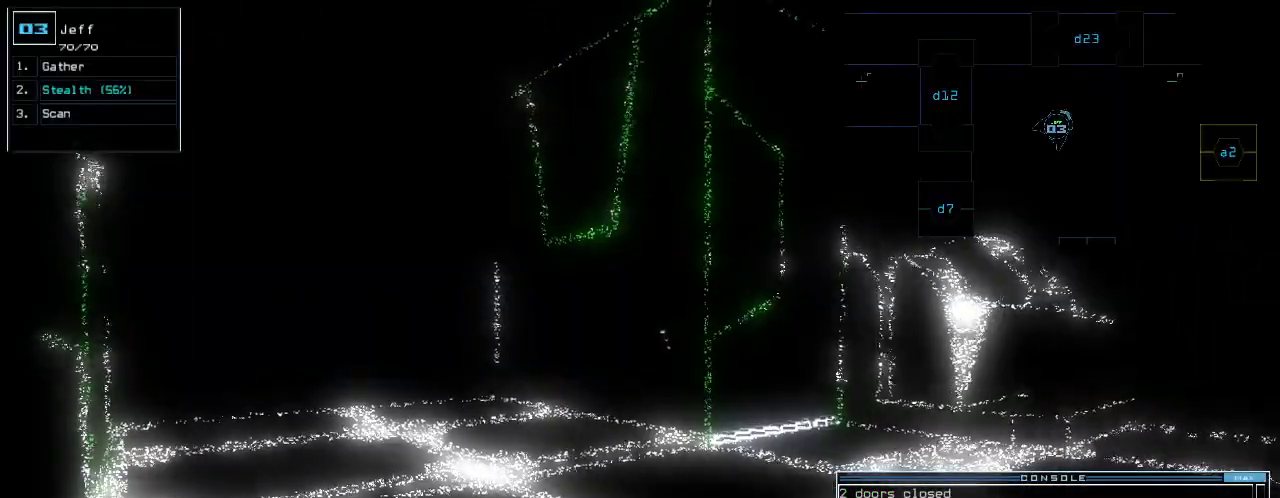
{"keys": [], "events": [[80, "return", "up"]]}
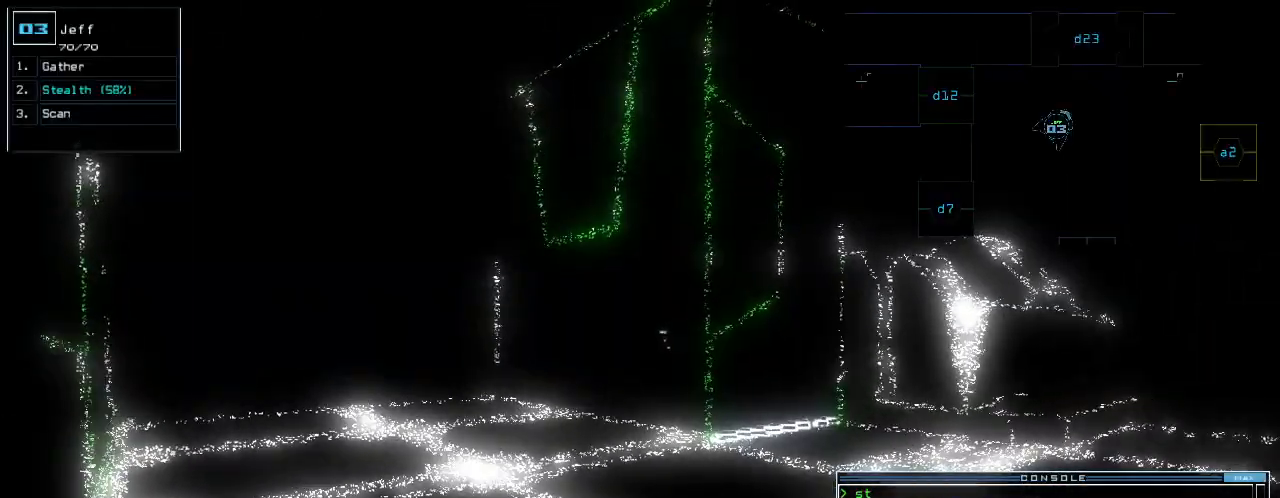
{"keys": [], "events": [[140, "left", "down"], [280, "left", "up"]]}